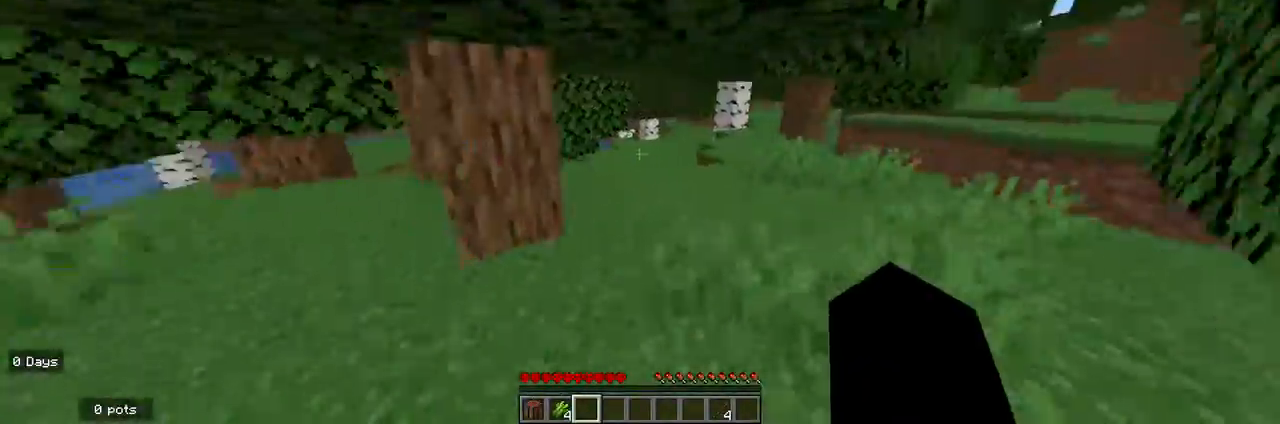
Gameplay with keyboard and mouse; each line is a JSON object with the keys and mouse buttons held at the frame after it. "events" lists presses ("down") and releases ("up") of "a", "d", "s", "w", "mouse_left" and "mouse_right" between this image and that frame as [ms after this image, input, new state], when the widget could be followed in between. "mouse_left", "mouse_right" = the "left", "right" buttons of the "mouse" list. No other keys are recorded. Fast repeated clicks can show as one long hold. Mouse movement is not recorded.
{"keys": ["w"], "mouse": [], "events": []}
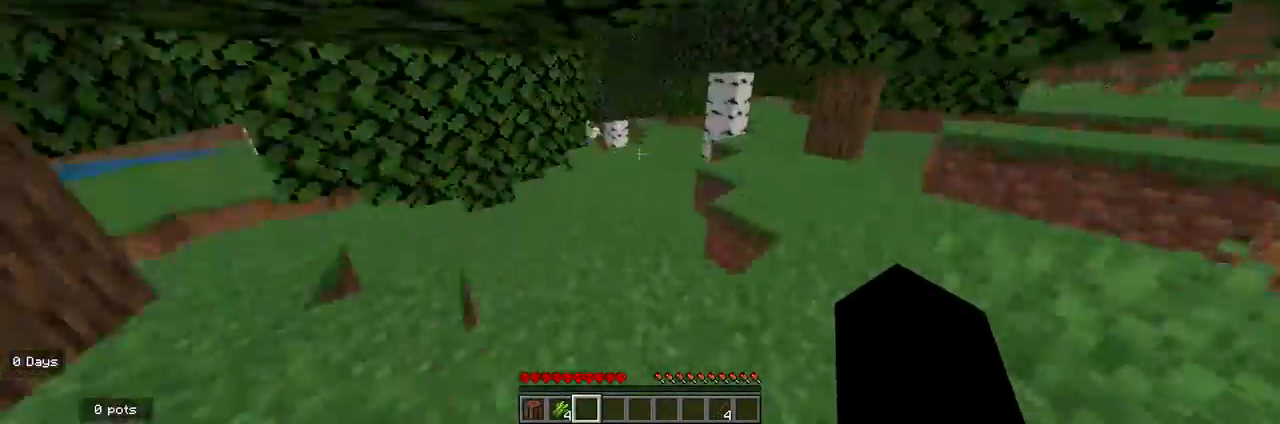
{"keys": ["w"], "mouse": [], "events": []}
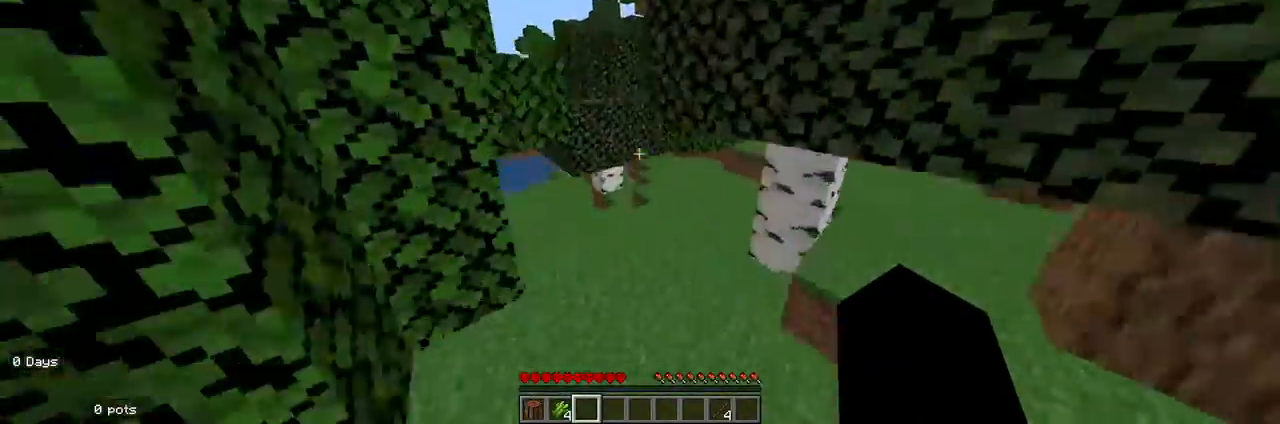
{"keys": ["w"], "mouse": [], "events": []}
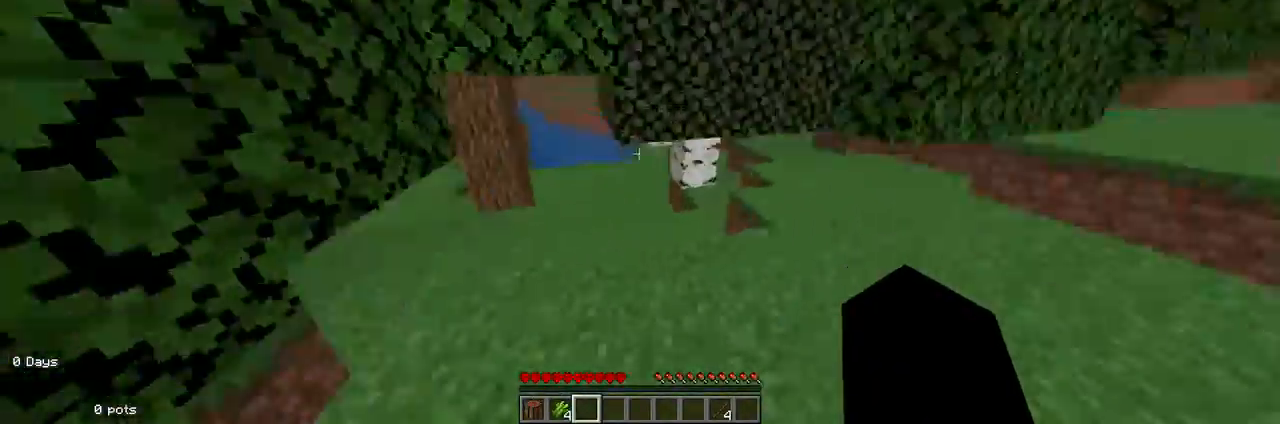
{"keys": ["w"], "mouse": [], "events": []}
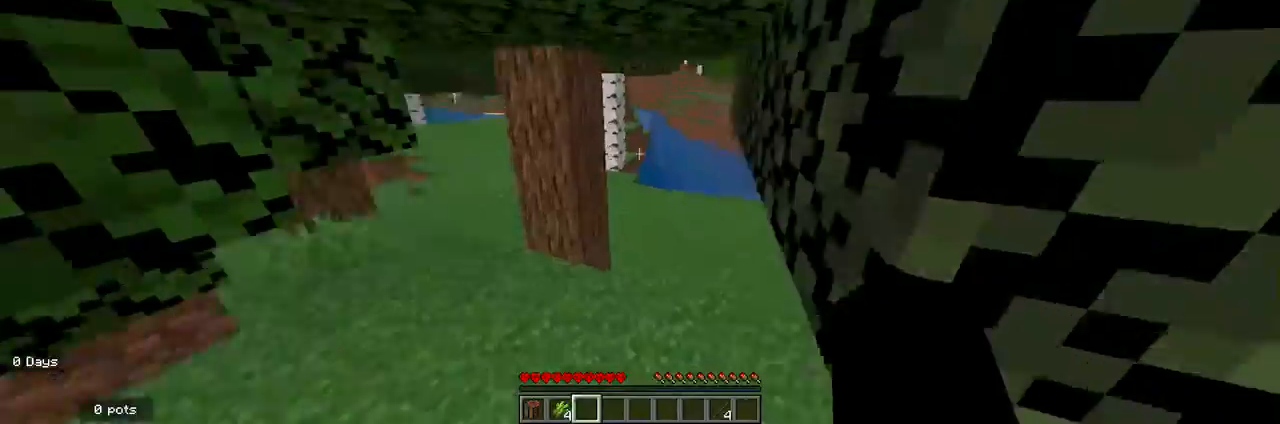
{"keys": ["w"], "mouse": [], "events": []}
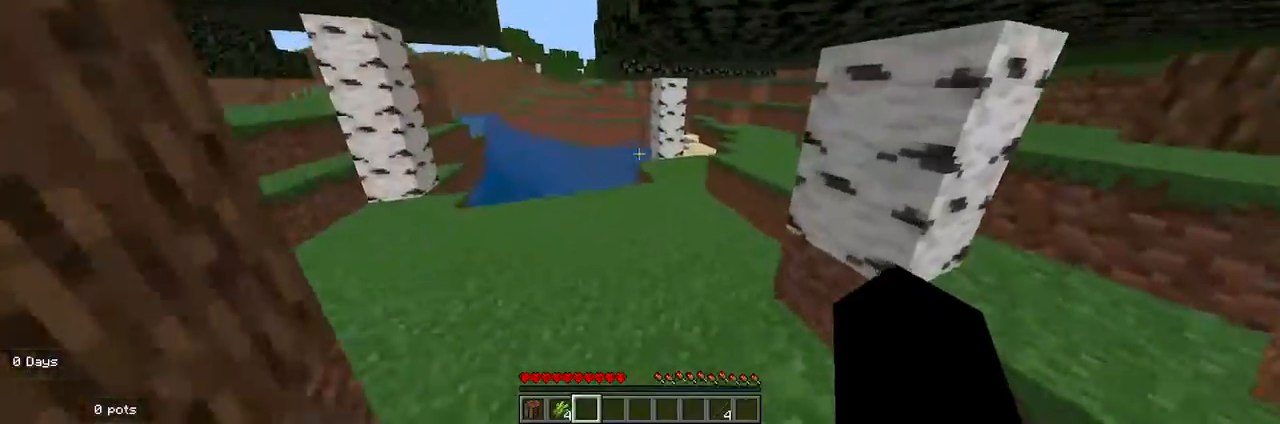
{"keys": ["w"], "mouse": [], "events": []}
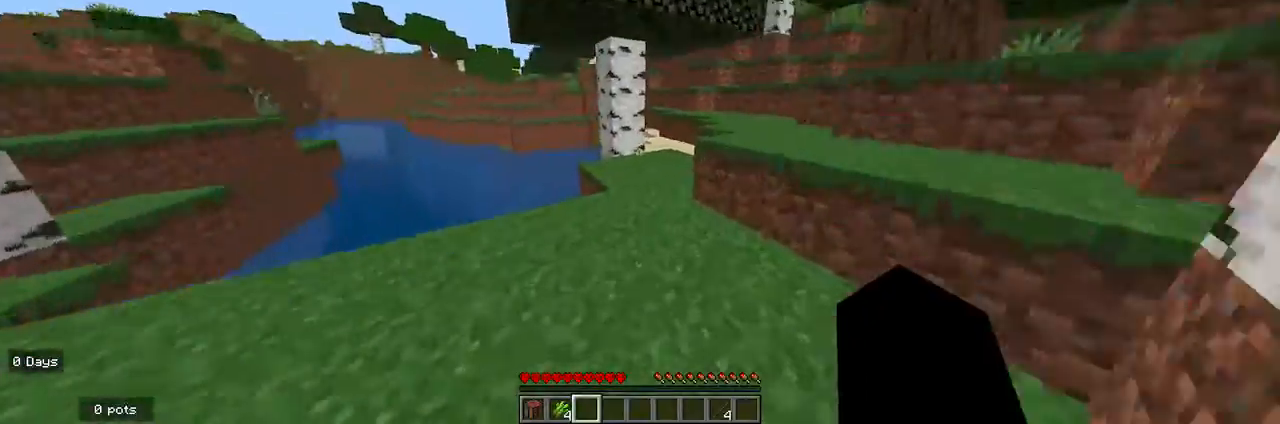
{"keys": ["w"], "mouse": [], "events": []}
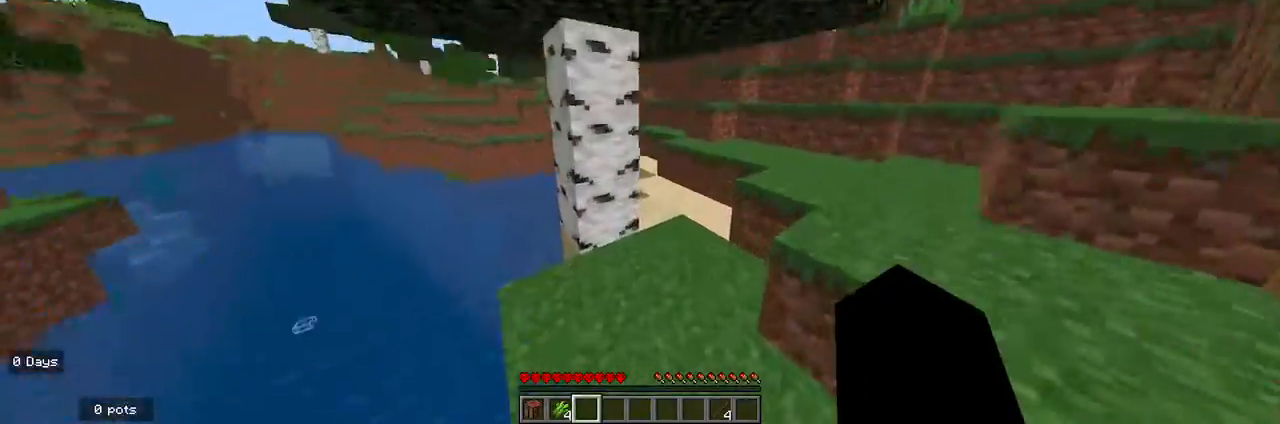
{"keys": ["w"], "mouse": [], "events": []}
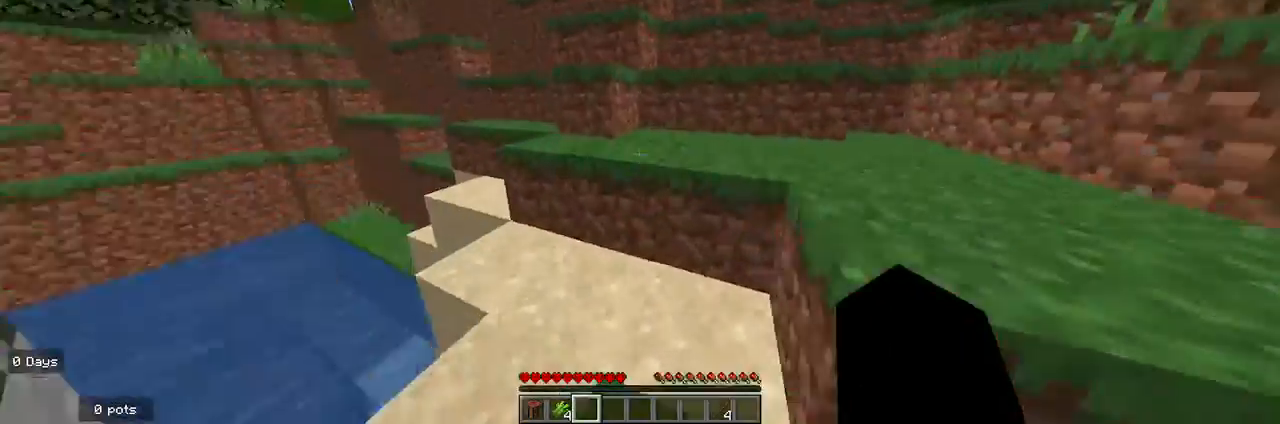
{"keys": ["w"], "mouse": [], "events": []}
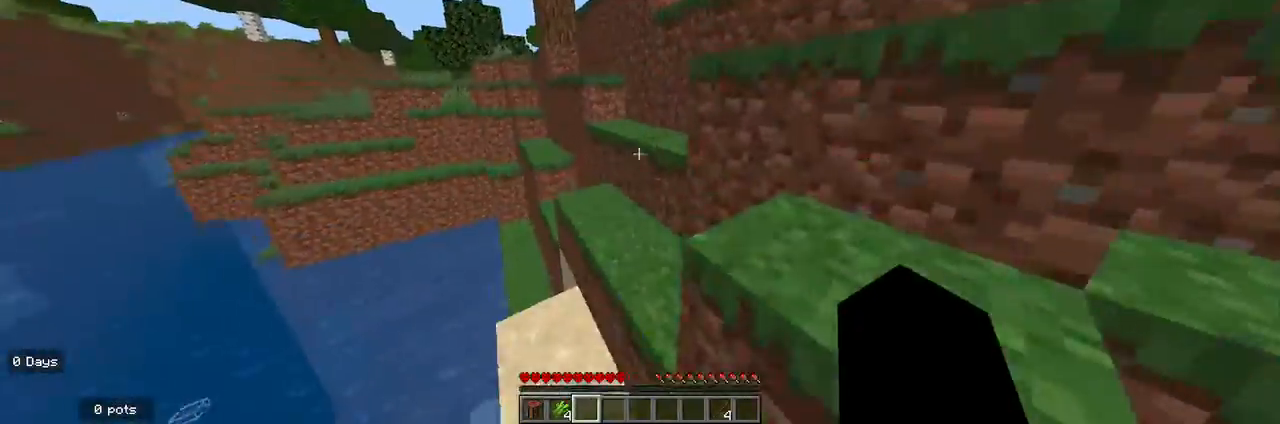
{"keys": ["w"], "mouse": [], "events": []}
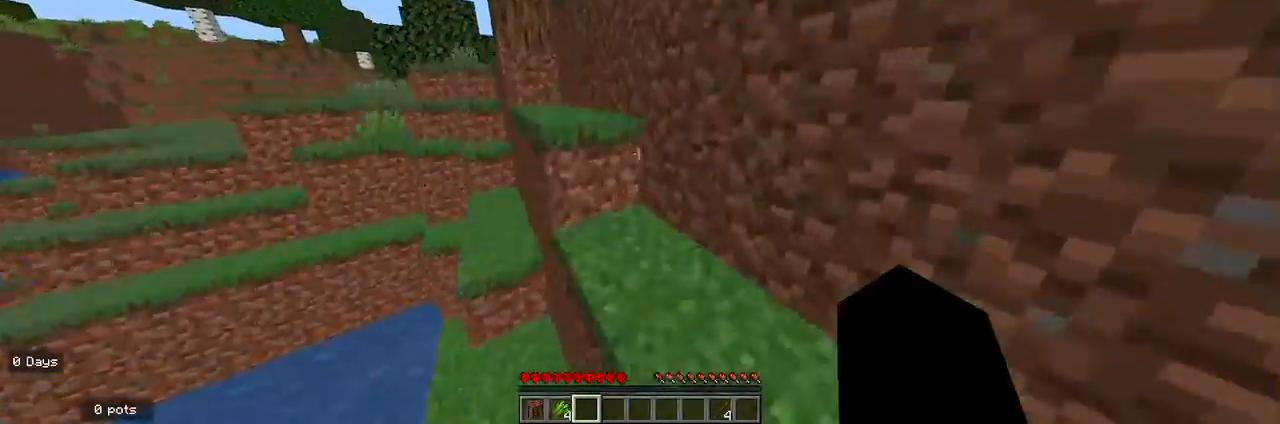
{"keys": ["w"], "mouse": [], "events": []}
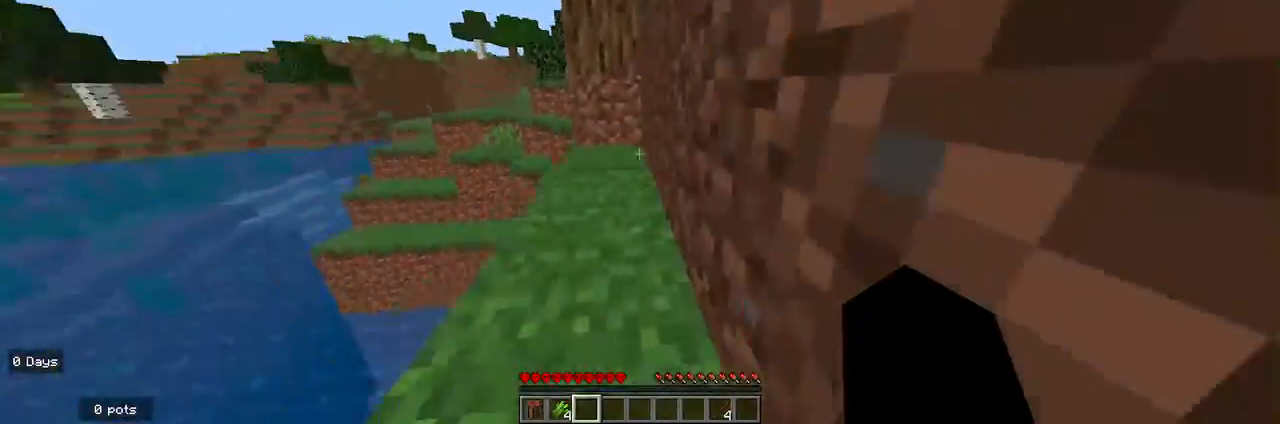
{"keys": [], "mouse": [], "events": [[333, "w", "up"]]}
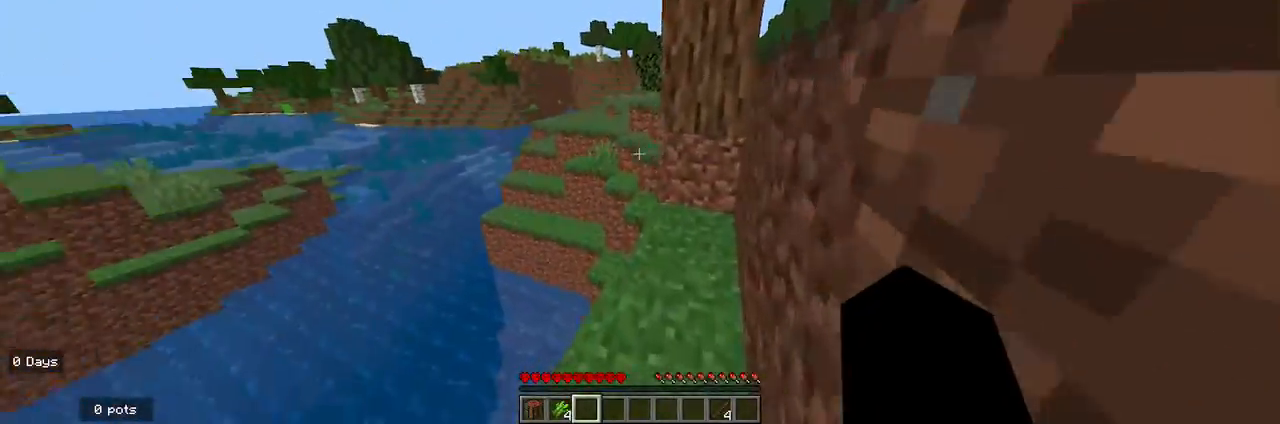
{"keys": ["w"], "mouse": [], "events": [[33, "w", "down"], [133, "w", "up"], [233, "w", "down"]]}
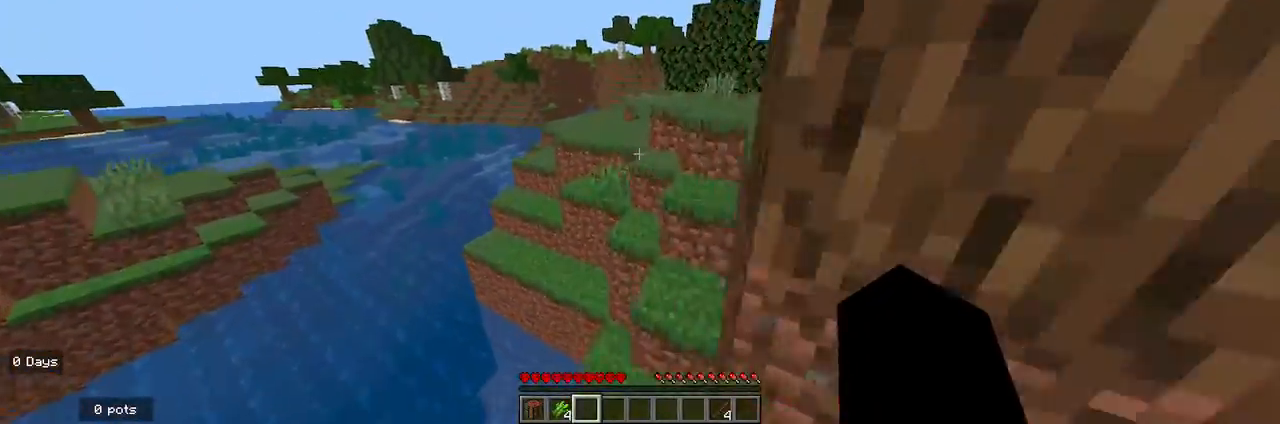
{"keys": ["w"], "mouse": [], "events": []}
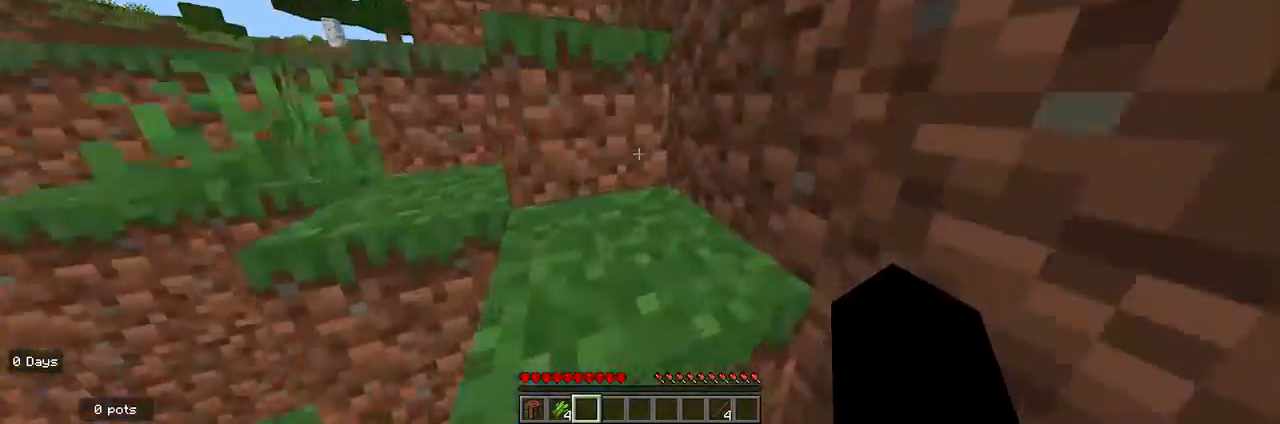
{"keys": ["w"], "mouse": [], "events": []}
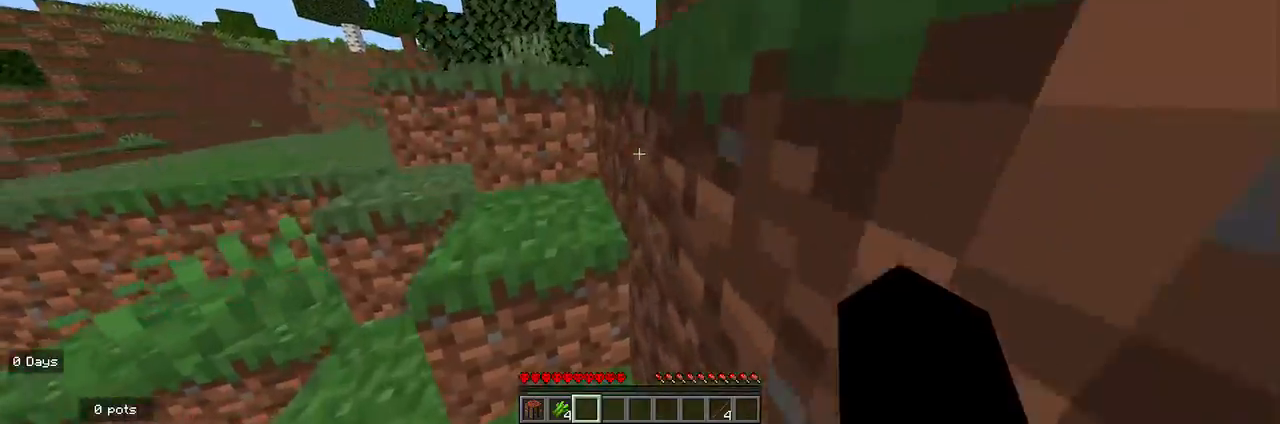
{"keys": ["w"], "mouse": [], "events": []}
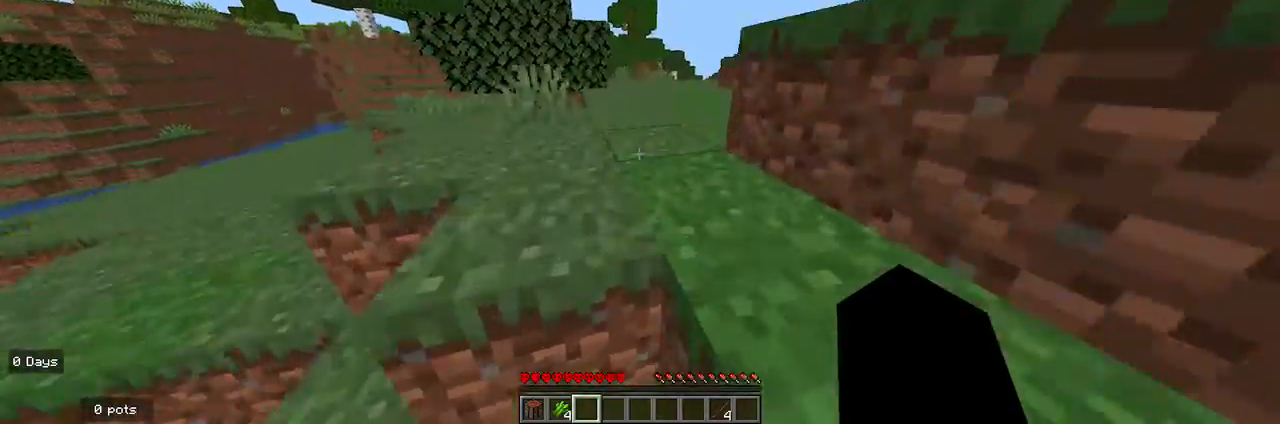
{"keys": ["w"], "mouse": [], "events": []}
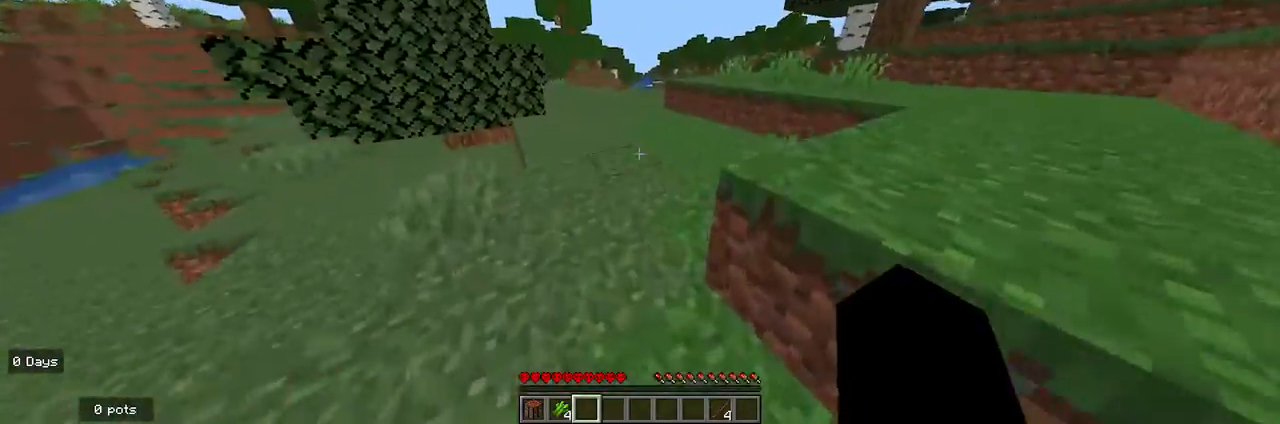
{"keys": ["w"], "mouse": [], "events": []}
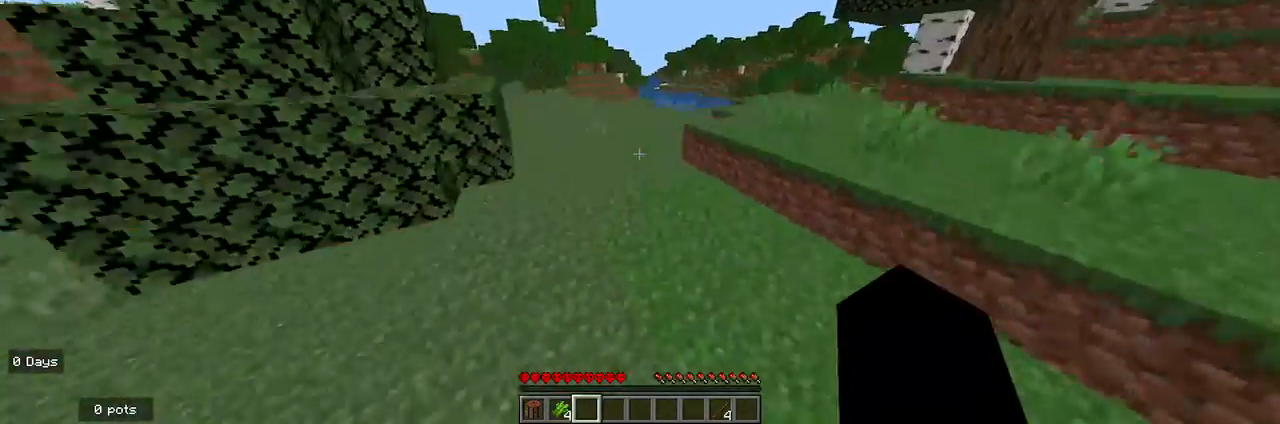
{"keys": ["w"], "mouse": [], "events": []}
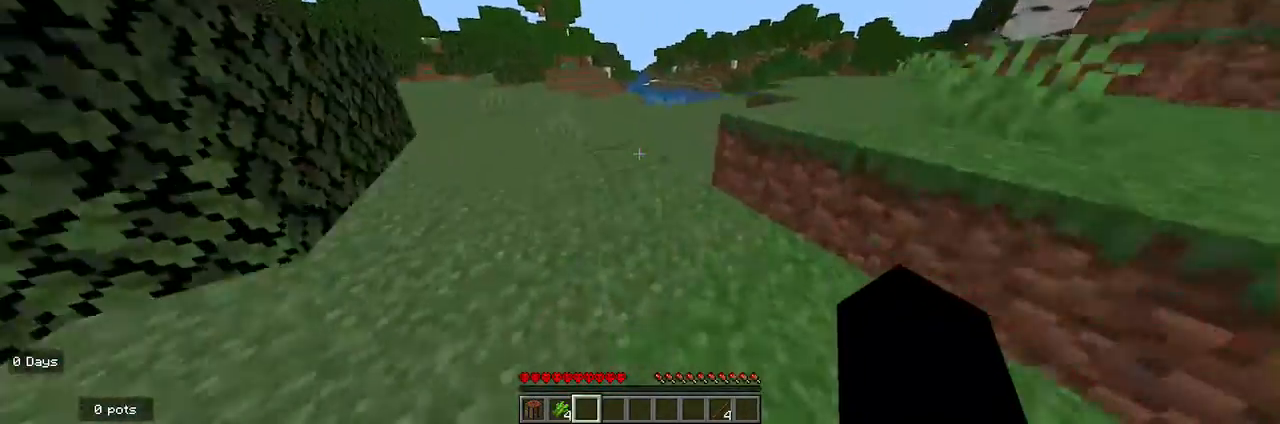
{"keys": ["w"], "mouse": [], "events": []}
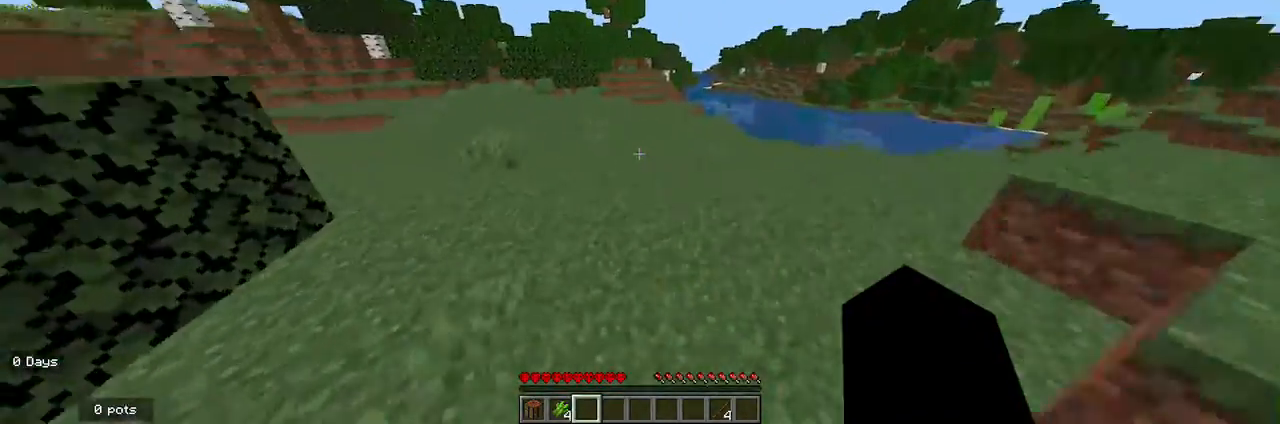
{"keys": ["w"], "mouse": [], "events": []}
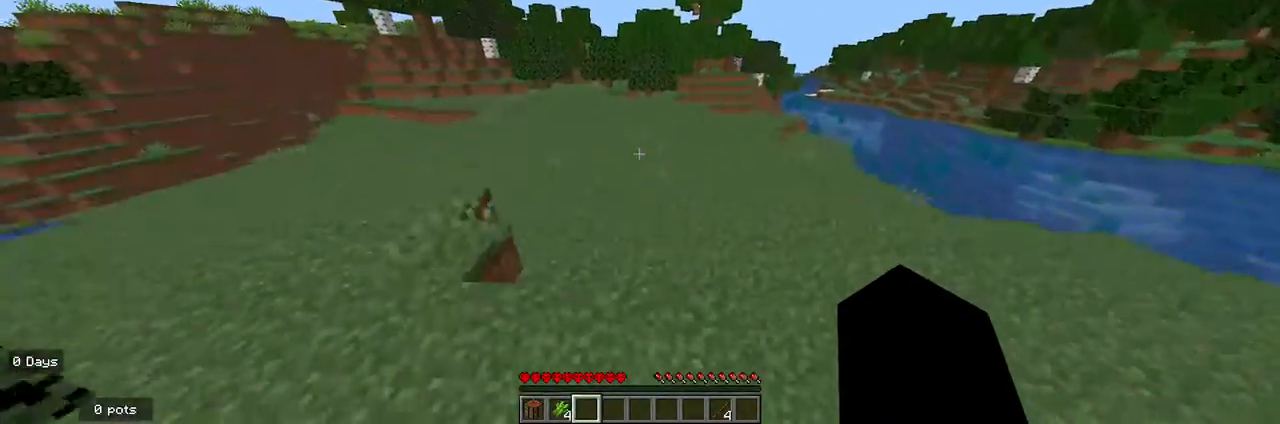
{"keys": ["w"], "mouse": [], "events": []}
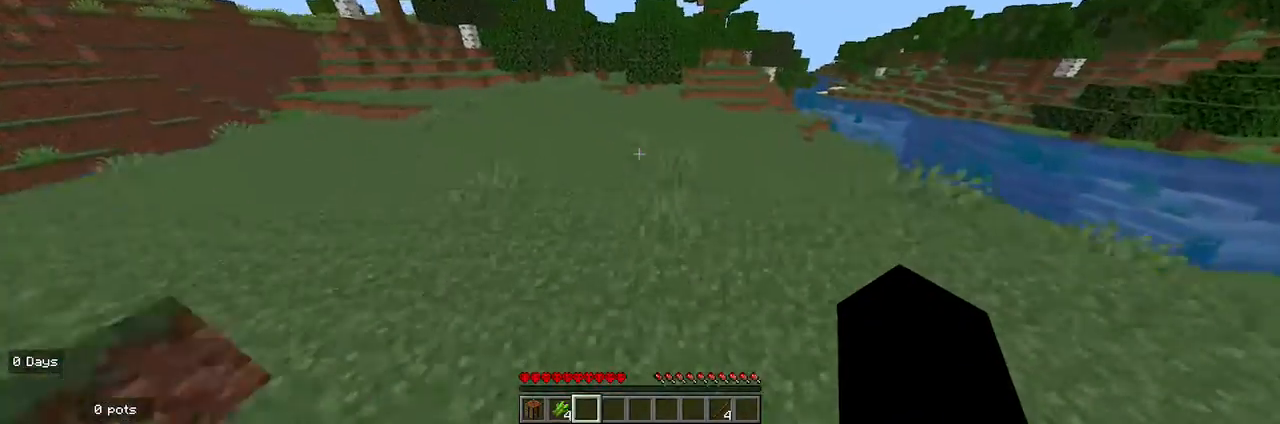
{"keys": ["a", "w"], "mouse": [], "events": [[500, "a", "down"]]}
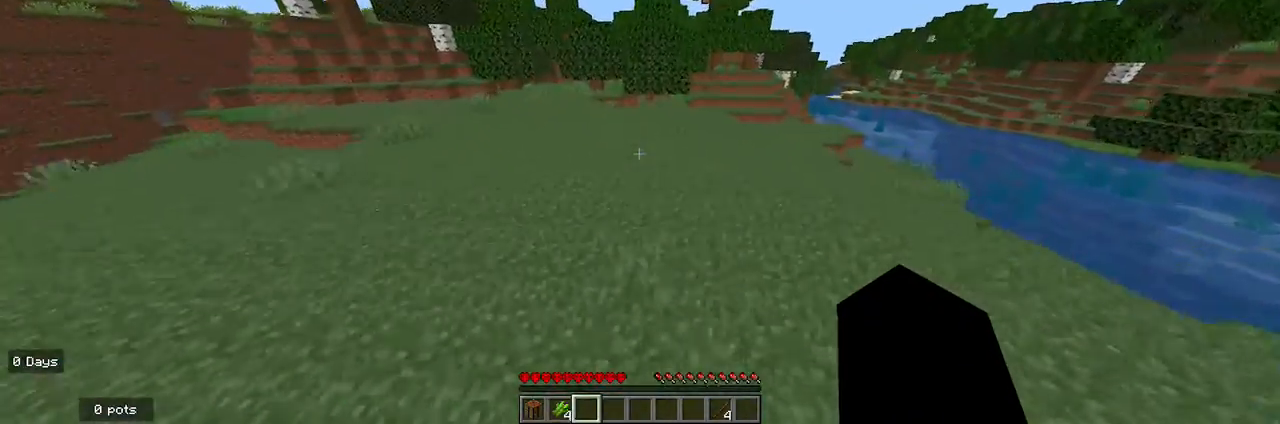
{"keys": ["a", "w"], "mouse": [], "events": []}
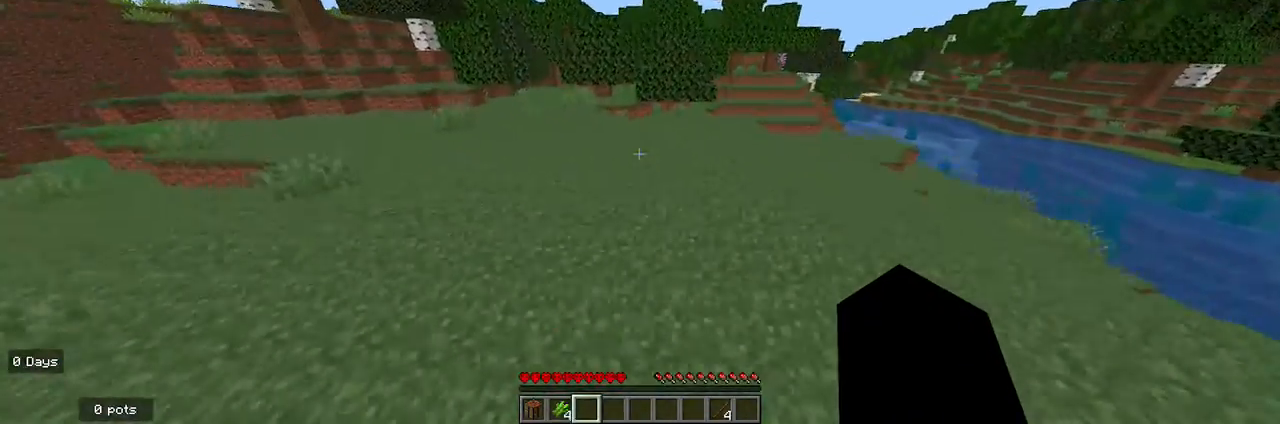
{"keys": ["w"], "mouse": [], "events": [[500, "a", "up"]]}
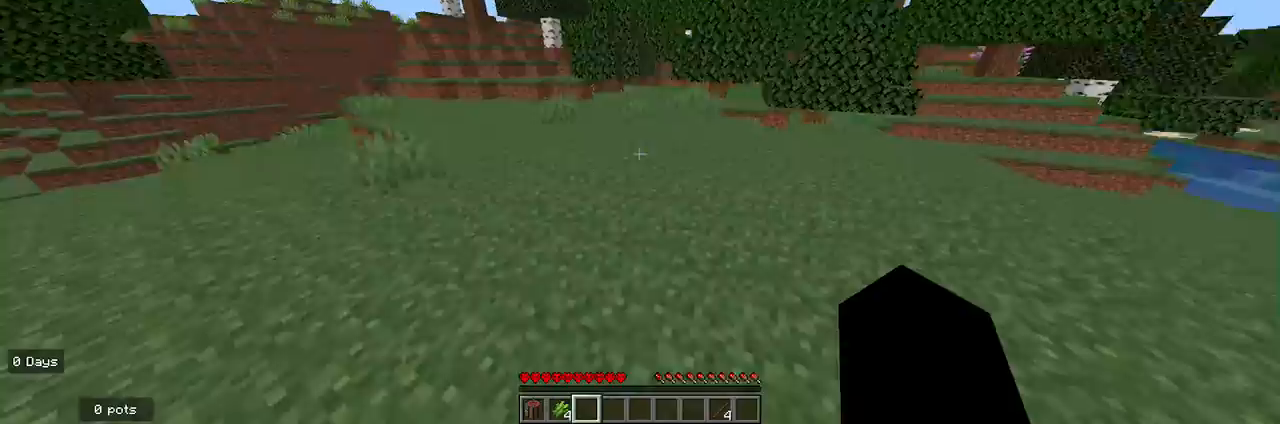
{"keys": ["a", "w"], "mouse": [], "events": [[367, "a", "down"]]}
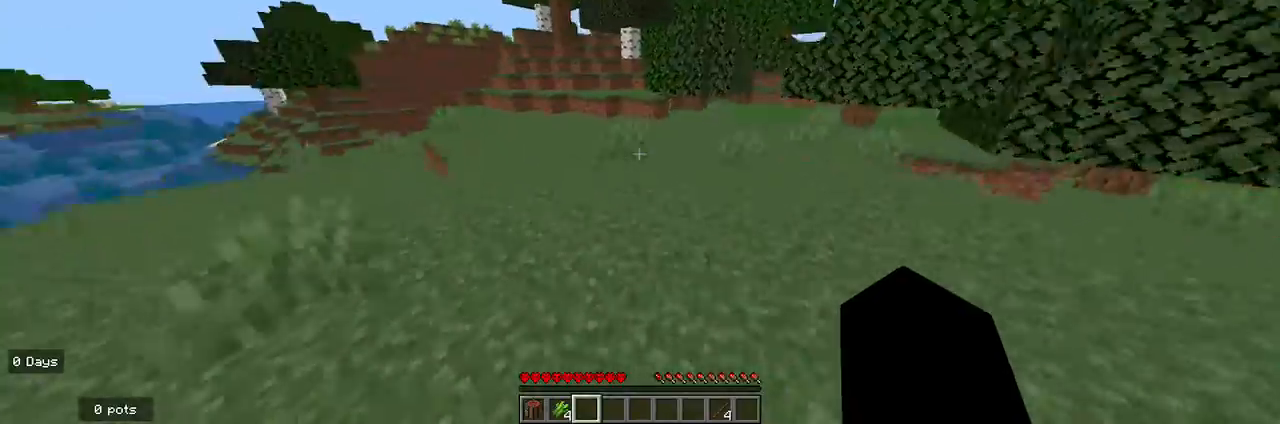
{"keys": ["w"], "mouse": [], "events": [[67, "a", "up"]]}
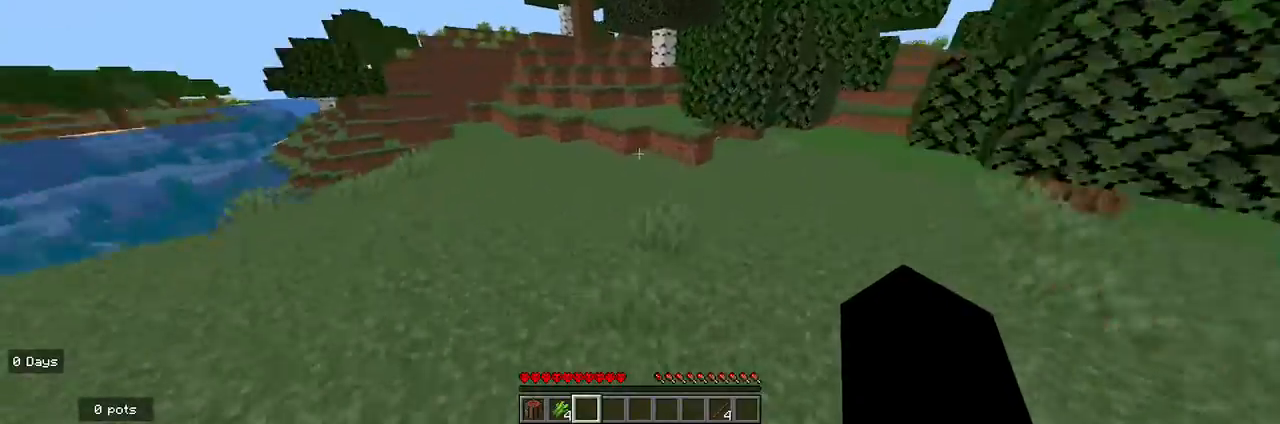
{"keys": ["w"], "mouse": [], "events": [[100, "a", "down"], [400, "a", "up"]]}
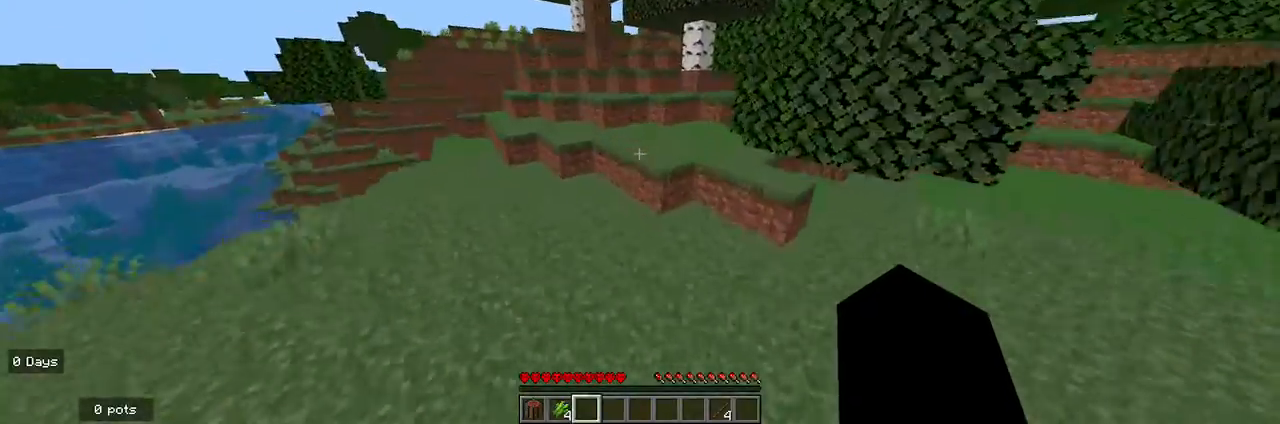
{"keys": ["w"], "mouse": [], "events": []}
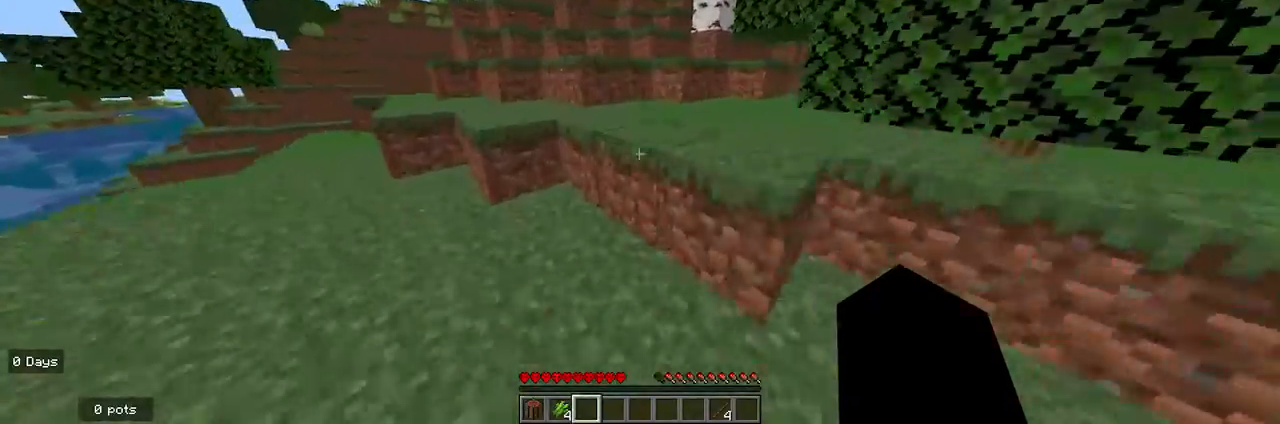
{"keys": ["w"], "mouse": [], "events": []}
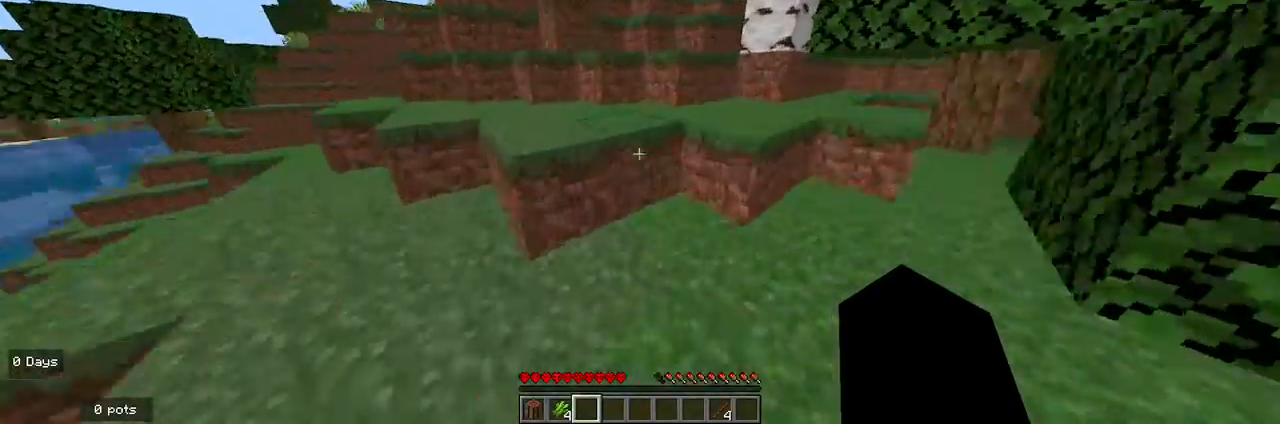
{"keys": ["w"], "mouse": [], "events": []}